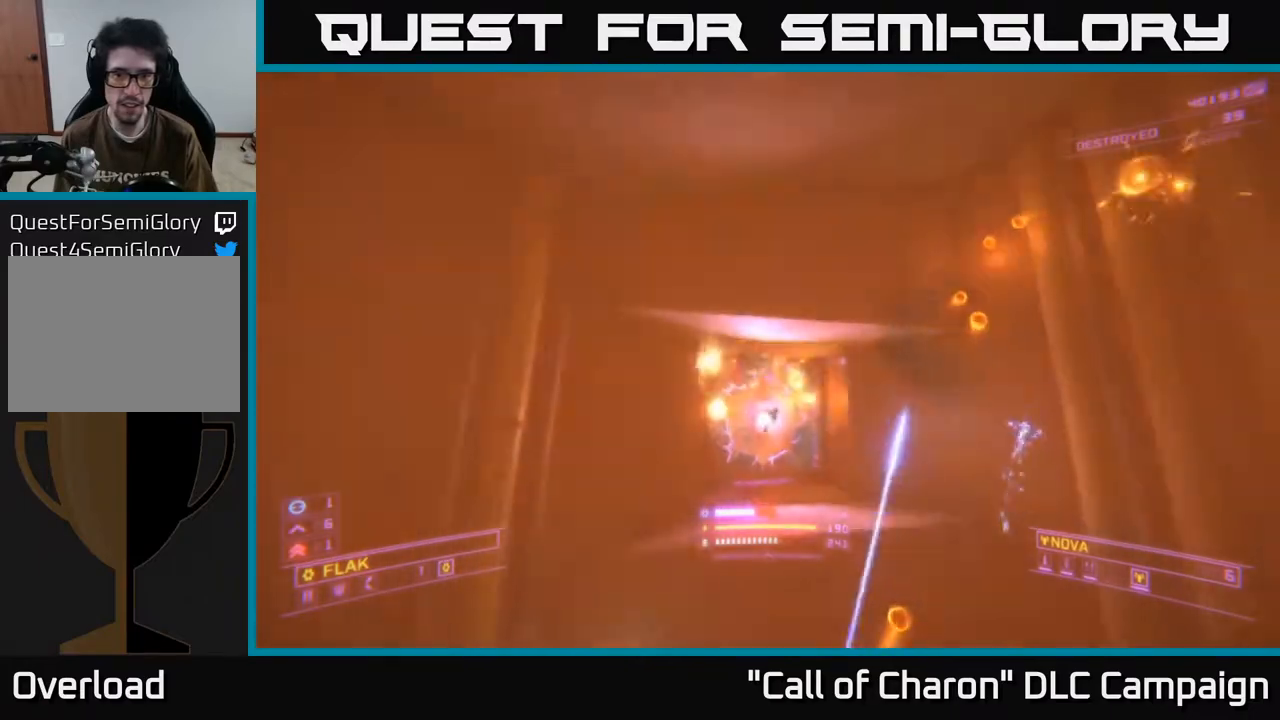
Gameplay with a controller (Xbox layout); each line is a JSON object with the inputs held at the frame after it. "events" lists button and stick changes between this image and that frame as [ms after this image, input, new state], when the widget could be followed in between.
{"buttons": ["X", "R2"], "left_stick": "down", "right_stick": "left", "events": [[17, "right_stick", "down"], [83, "right_stick", "down-left"], [167, "left_stick", "down"], [183, "X", "down"], [250, "right_stick", "left"]]}
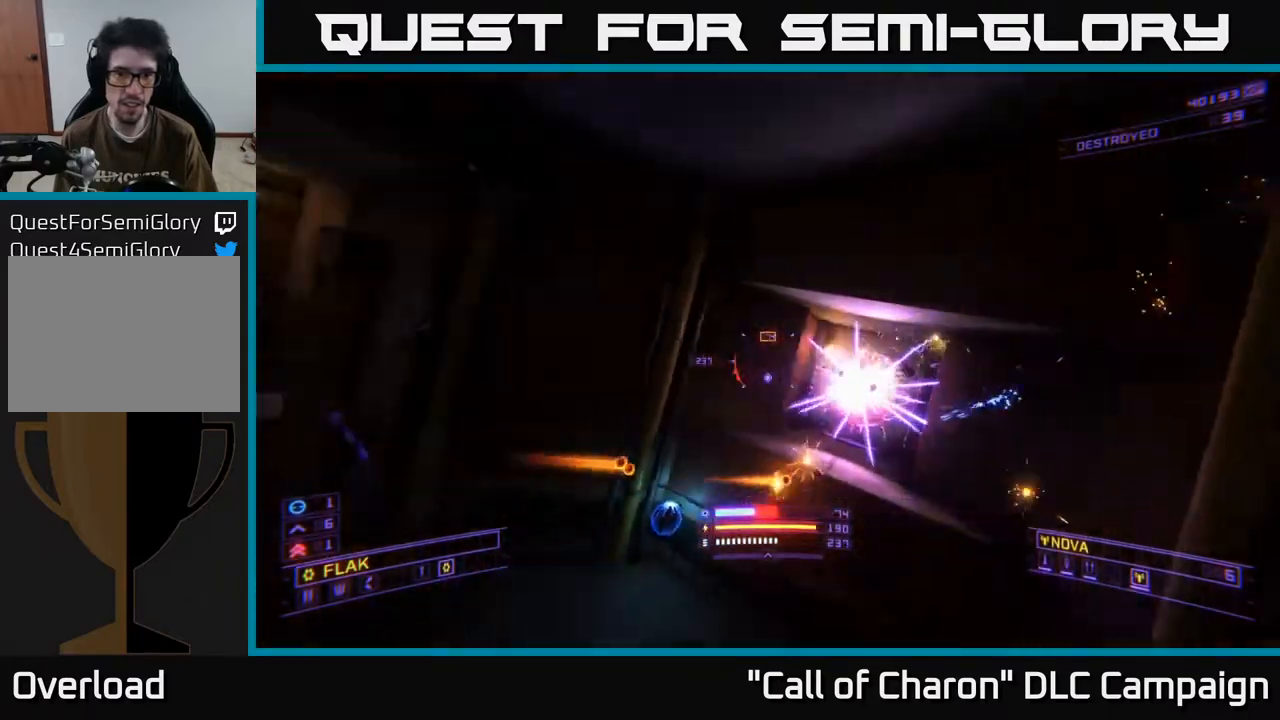
{"buttons": [], "left_stick": "down-left", "right_stick": "up-left", "events": [[150, "R2", "up"], [183, "X", "up"], [200, "left_stick", "down-left"], [200, "right_stick", "center"], [283, "right_stick", "right"], [367, "right_stick", "center"], [417, "right_stick", "up-left"]]}
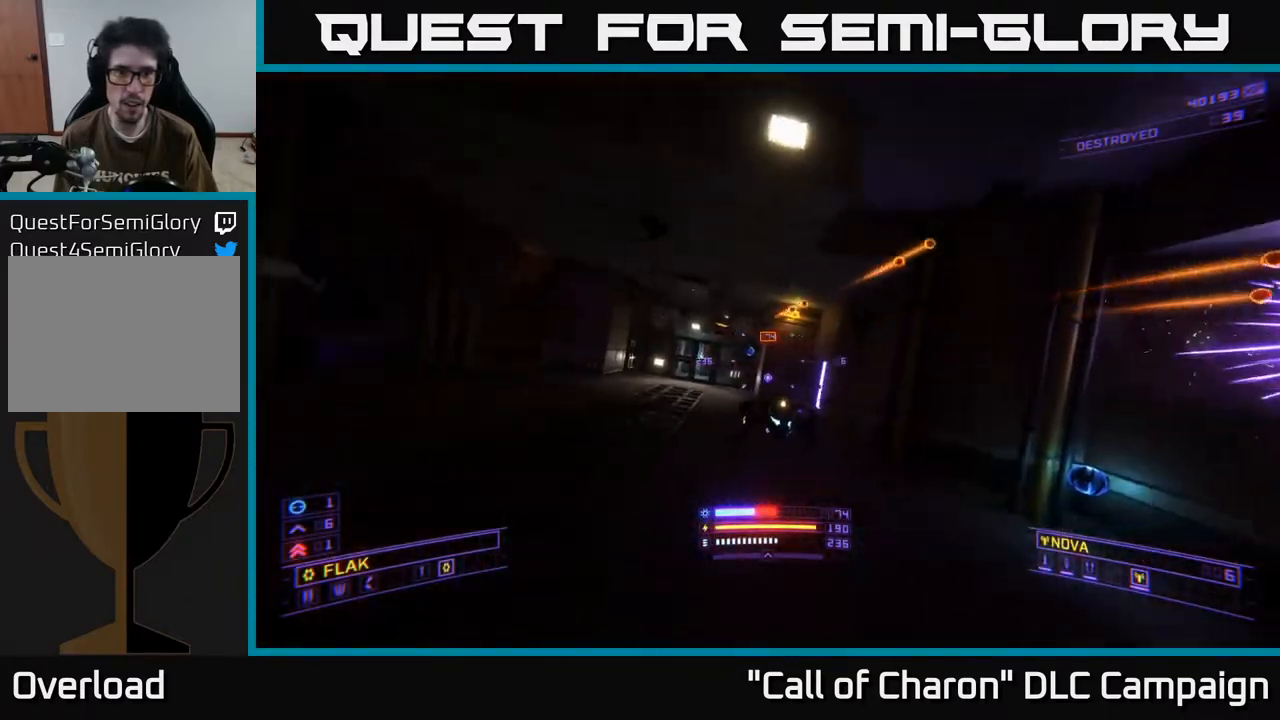
{"buttons": ["X", "R2"], "left_stick": "up", "right_stick": "down", "events": [[67, "L2", "down"], [67, "right_stick", "up-right"], [83, "left_stick", "left"], [200, "L2", "up"], [250, "right_stick", "down-right"], [283, "left_stick", "up-left"], [333, "X", "down"], [350, "R2", "down"], [367, "right_stick", "down"], [467, "left_stick", "up"]]}
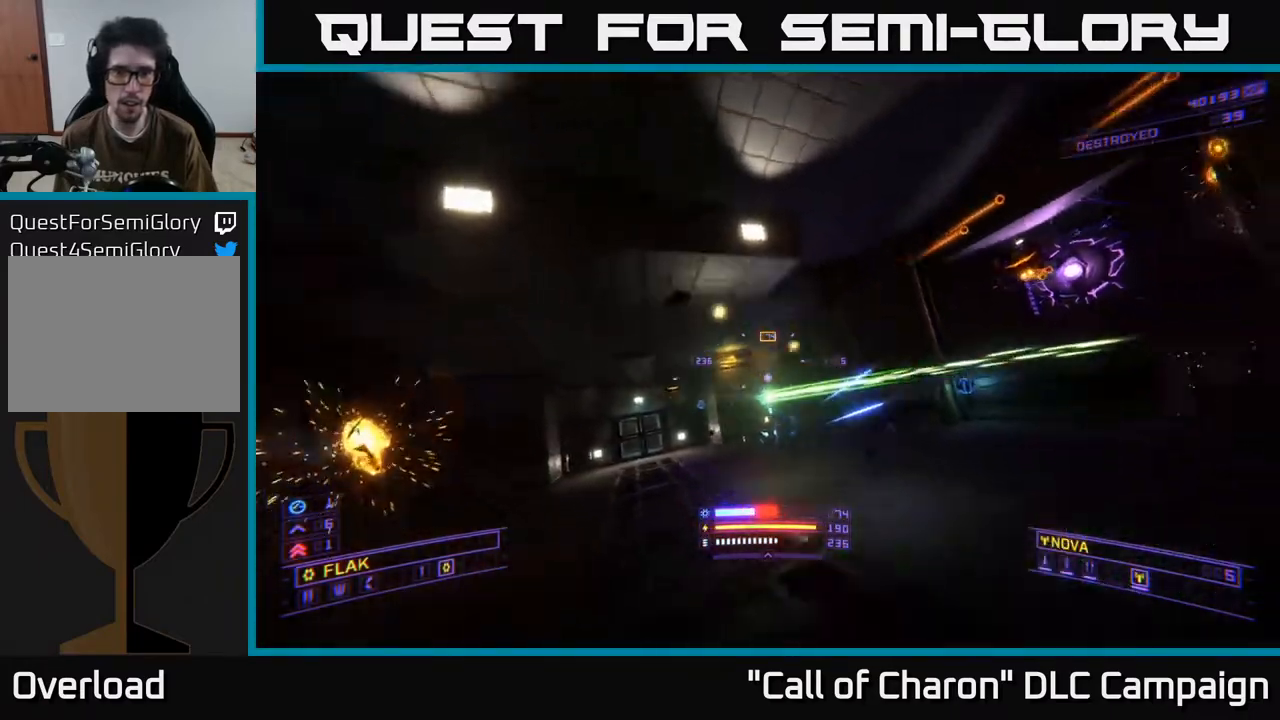
{"buttons": ["R2"], "left_stick": "up-left", "right_stick": "up-right", "events": [[17, "left_stick", "up-right"], [17, "right_stick", "right"], [167, "left_stick", "left"], [183, "right_stick", "left"], [300, "X", "up"], [350, "right_stick", "up"], [367, "left_stick", "up-left"], [400, "right_stick", "up-right"]]}
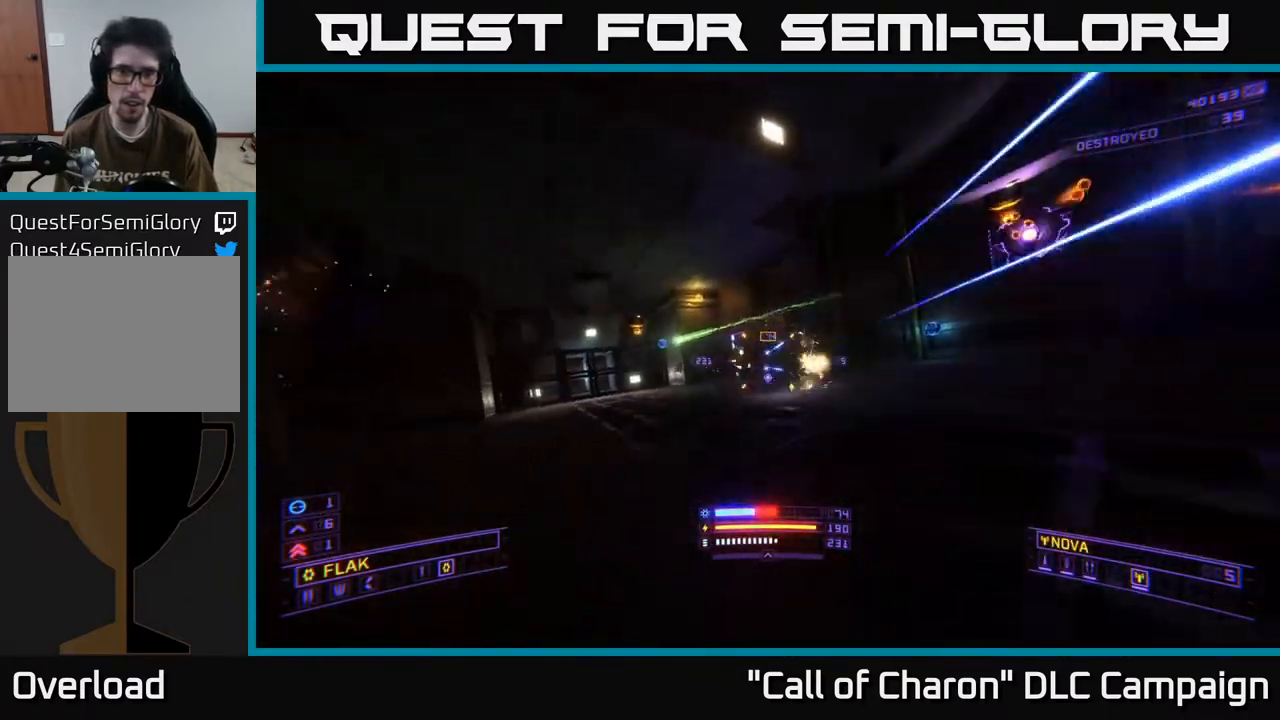
{"buttons": ["A"], "left_stick": "up-right", "right_stick": "up-right", "events": [[17, "A", "down"], [100, "right_stick", "down-right"], [183, "right_stick", "down"], [233, "left_stick", "up-right"], [350, "right_stick", "right"], [400, "R2", "up"], [400, "right_stick", "up-right"]]}
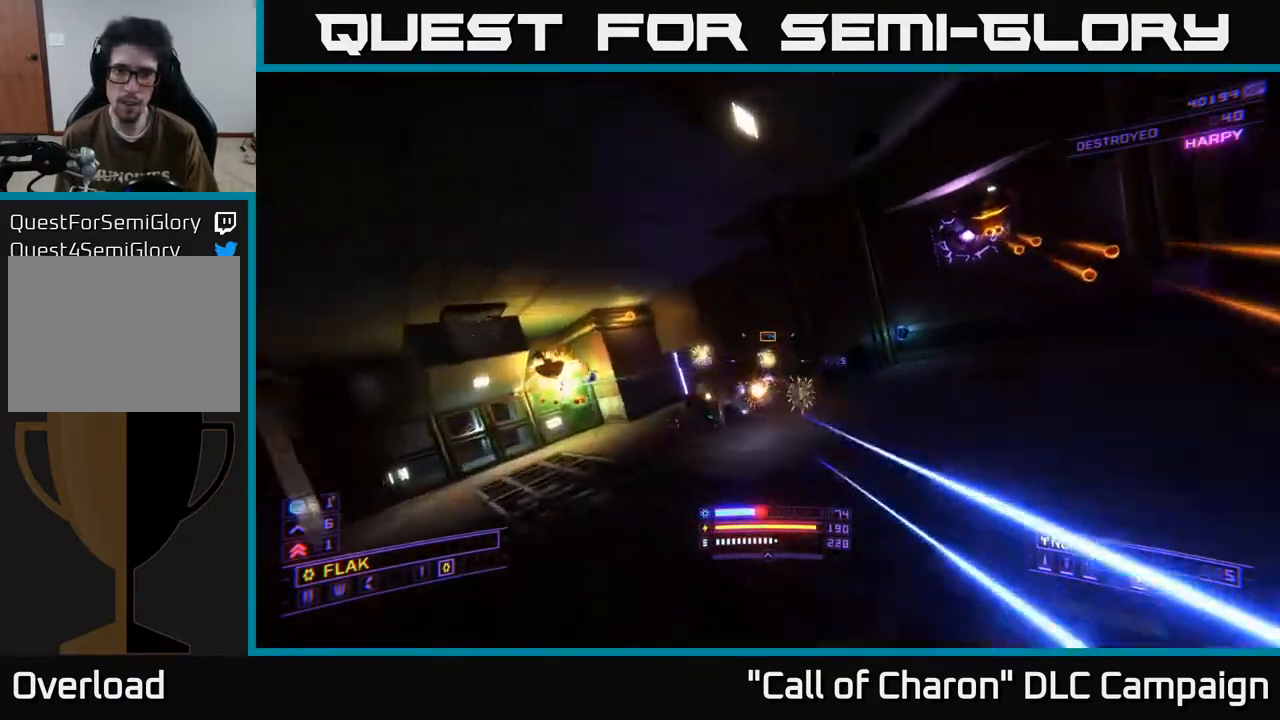
{"buttons": ["X", "R2"], "left_stick": "up-right", "right_stick": "down-left", "events": [[217, "A", "up"], [217, "R2", "down"], [233, "left_stick", "up"], [283, "right_stick", "center"], [333, "right_stick", "down"], [367, "left_stick", "up-right"], [383, "X", "down"], [450, "right_stick", "down-left"]]}
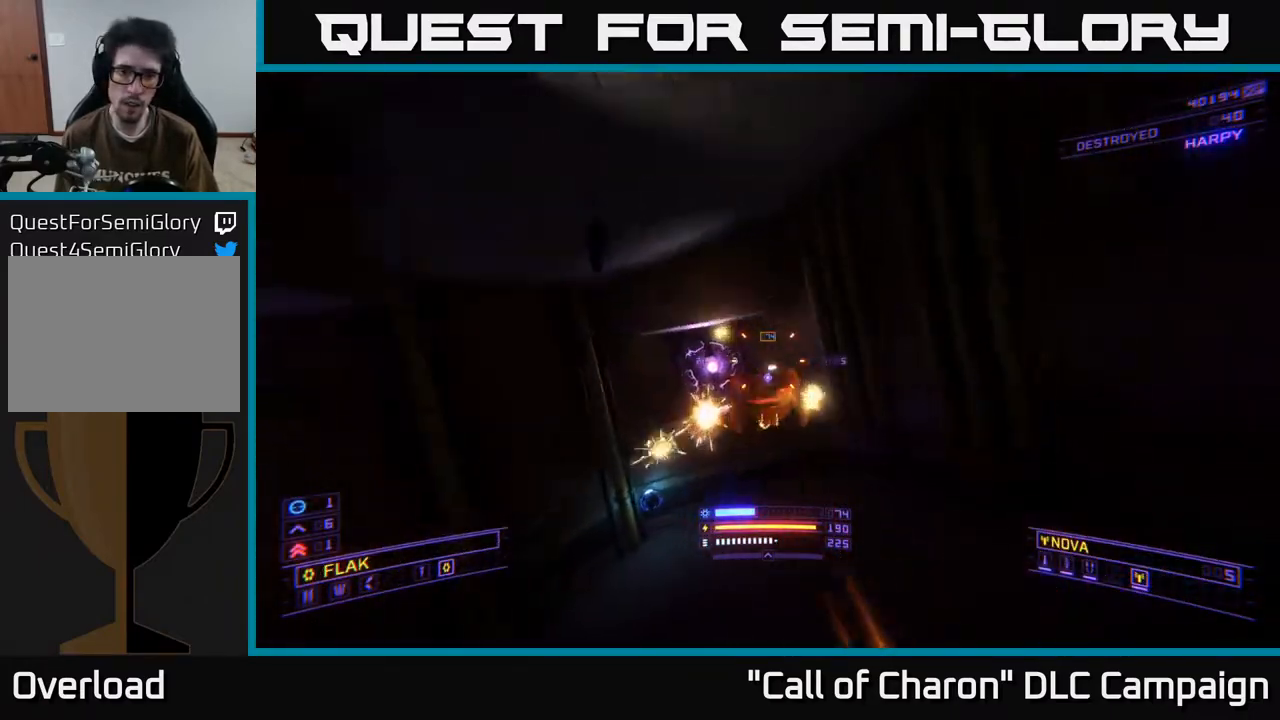
{"buttons": ["R2"], "left_stick": "left", "right_stick": "center", "events": [[17, "right_stick", "left"], [100, "right_stick", "up"], [333, "X", "up"], [333, "left_stick", "up-left"], [367, "right_stick", "left"], [400, "left_stick", "left"], [500, "right_stick", "center"]]}
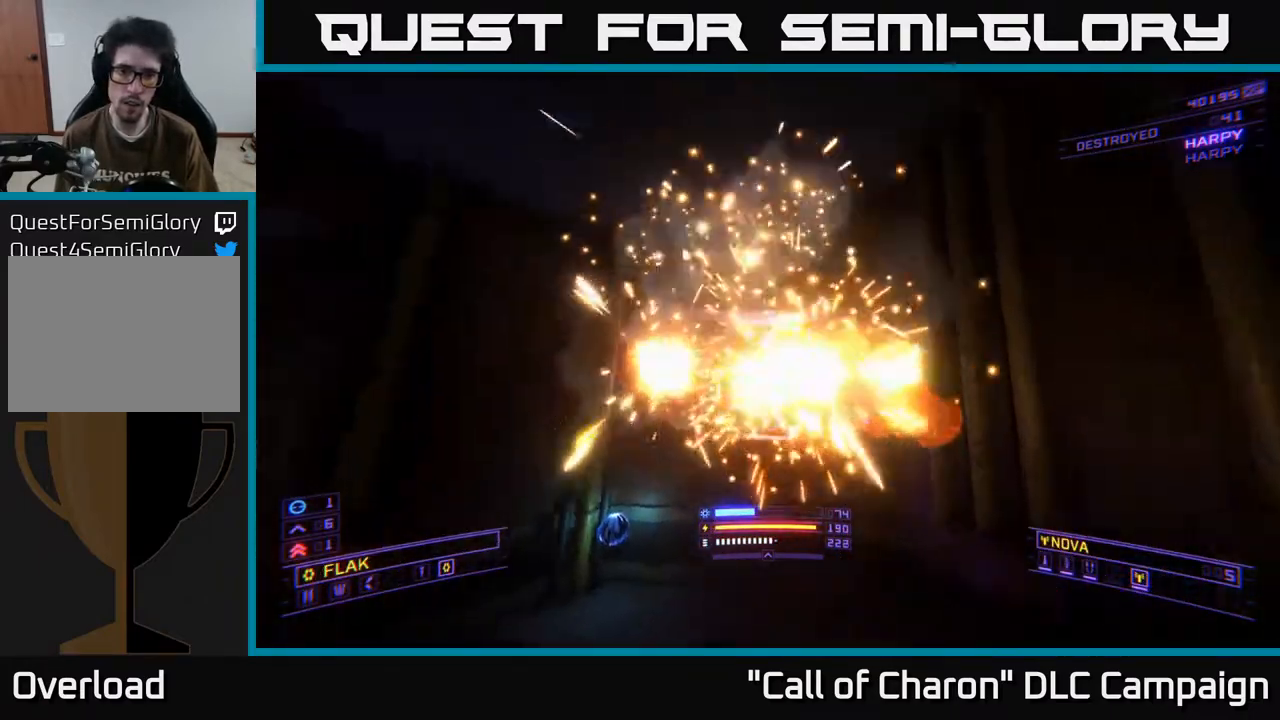
{"buttons": ["R2"], "left_stick": "up-left", "right_stick": "down-left", "events": [[50, "left_stick", "up"], [133, "left_stick", "up-right"], [133, "right_stick", "right"], [217, "A", "down"], [317, "right_stick", "down"], [383, "right_stick", "down-left"], [400, "left_stick", "up-left"], [433, "A", "up"]]}
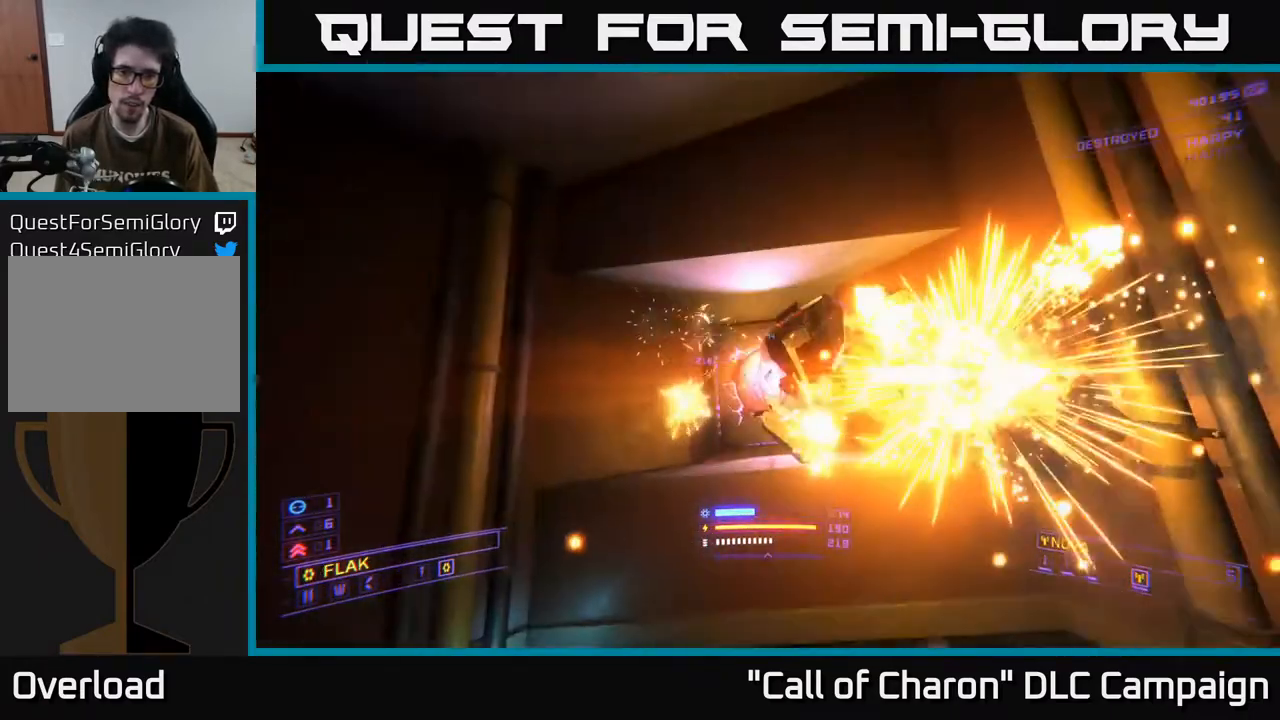
{"buttons": ["R2"], "left_stick": "left", "right_stick": "down", "events": [[33, "left_stick", "center"], [100, "right_stick", "center"], [250, "left_stick", "up-right"], [250, "right_stick", "right"], [267, "A", "down"], [400, "right_stick", "down"], [417, "A", "up"], [433, "left_stick", "center"], [483, "left_stick", "left"]]}
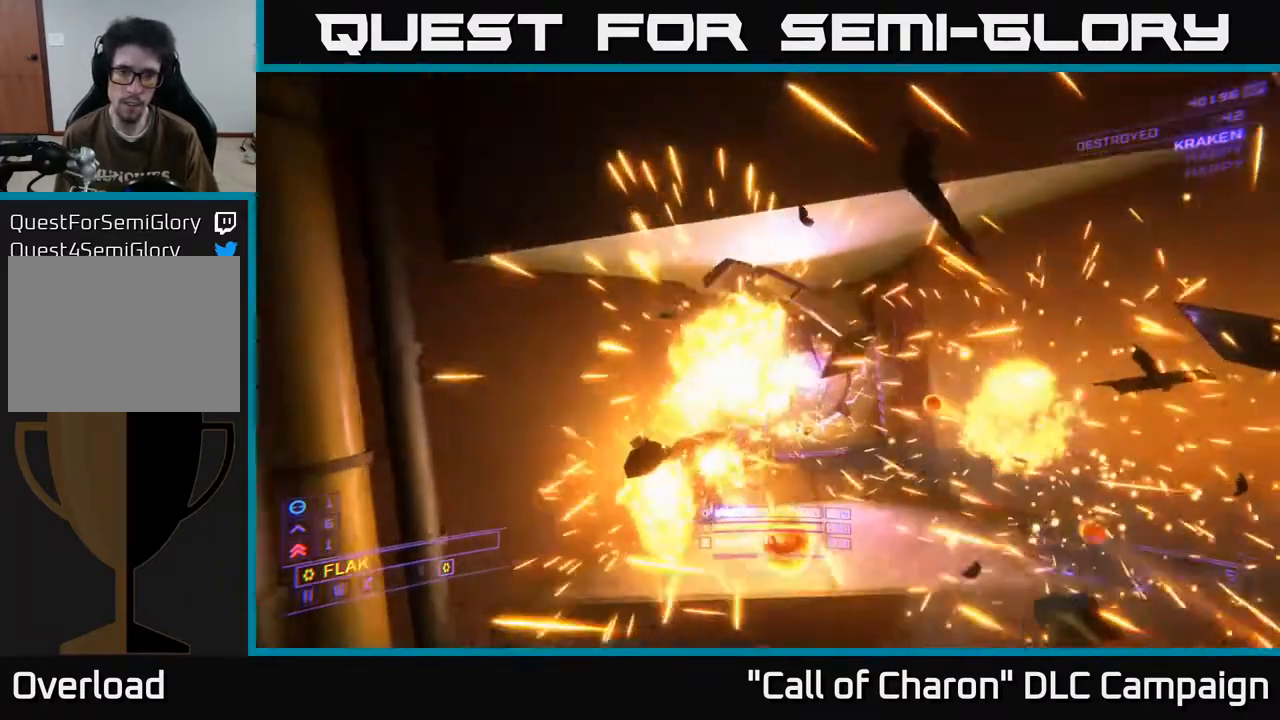
{"buttons": ["R2"], "left_stick": "down-left", "right_stick": "up-right", "events": [[100, "left_stick", "up"], [100, "right_stick", "center"], [117, "X", "down"], [233, "right_stick", "up-right"], [417, "X", "up"], [433, "left_stick", "down-left"]]}
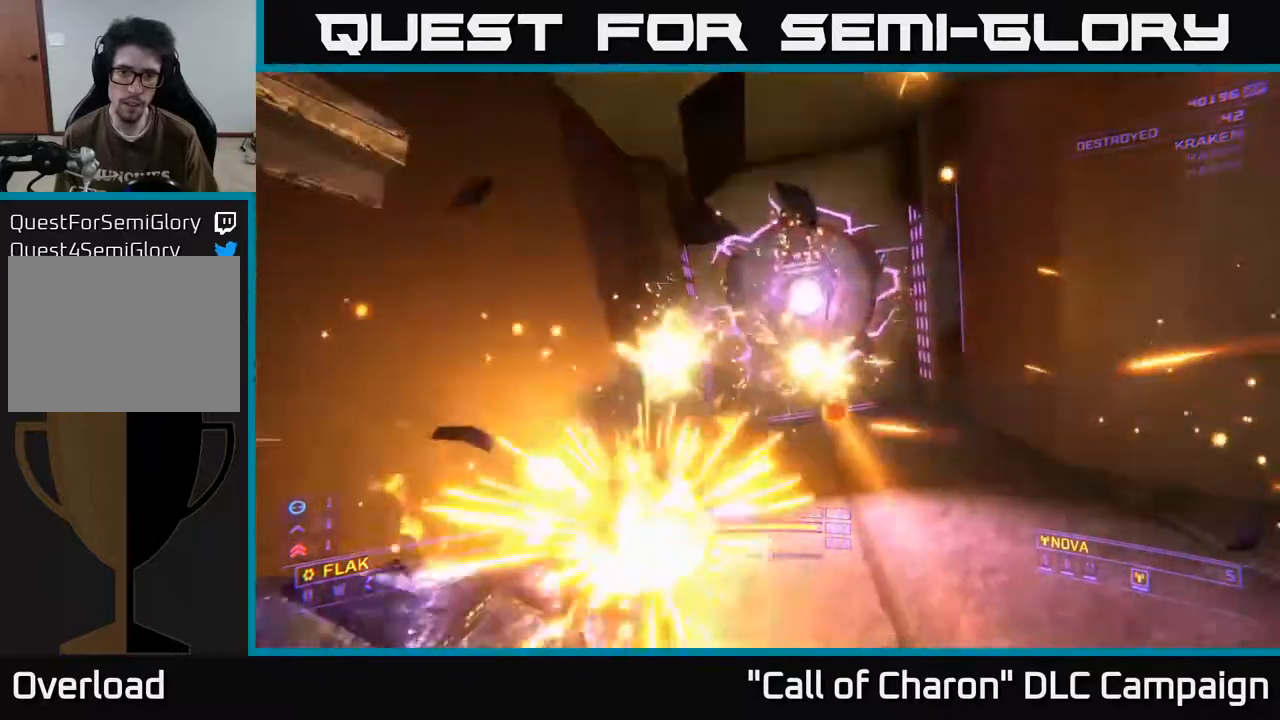
{"buttons": ["A", "R2"], "left_stick": "up", "right_stick": "center", "events": [[33, "left_stick", "down"], [33, "right_stick", "up"], [183, "A", "down"], [200, "right_stick", "center"], [217, "A", "up"], [267, "right_stick", "down"], [333, "left_stick", "right"], [400, "right_stick", "down-left"], [450, "left_stick", "up"], [483, "A", "down"], [500, "right_stick", "center"]]}
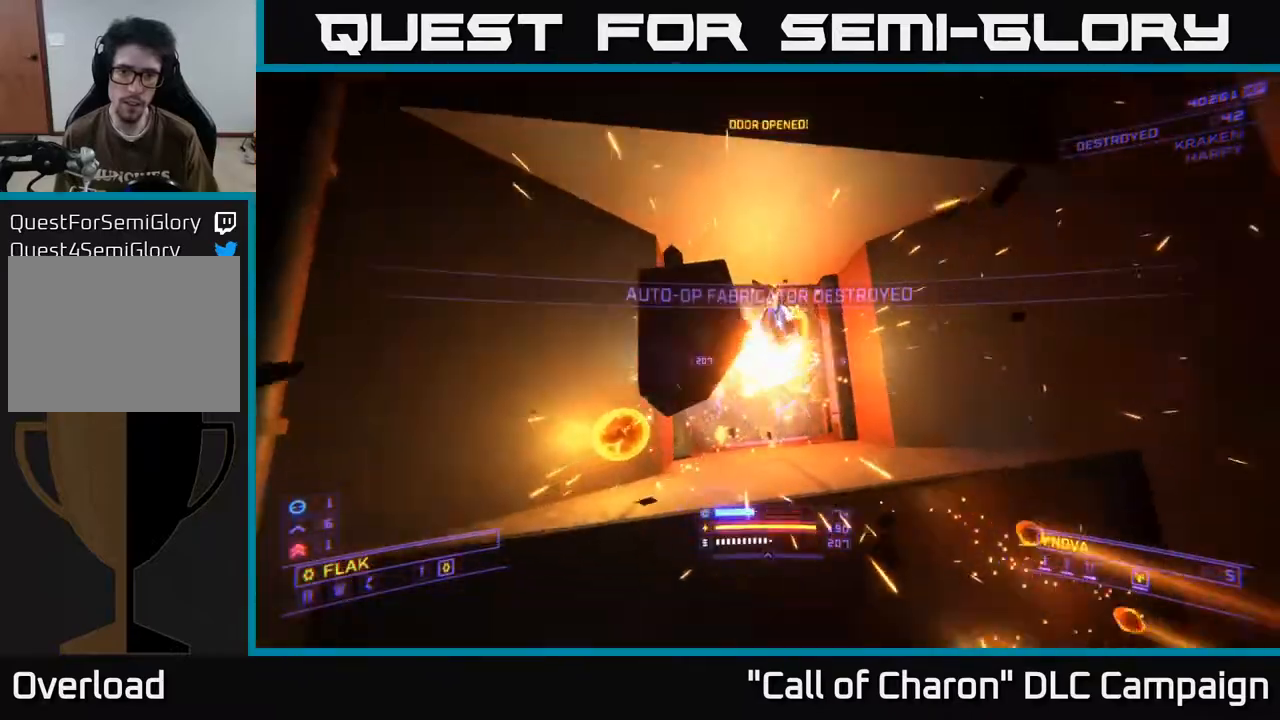
{"buttons": [], "left_stick": "up", "right_stick": "down-left", "events": [[100, "A", "up"], [100, "right_stick", "down-left"], [300, "R2", "up"]]}
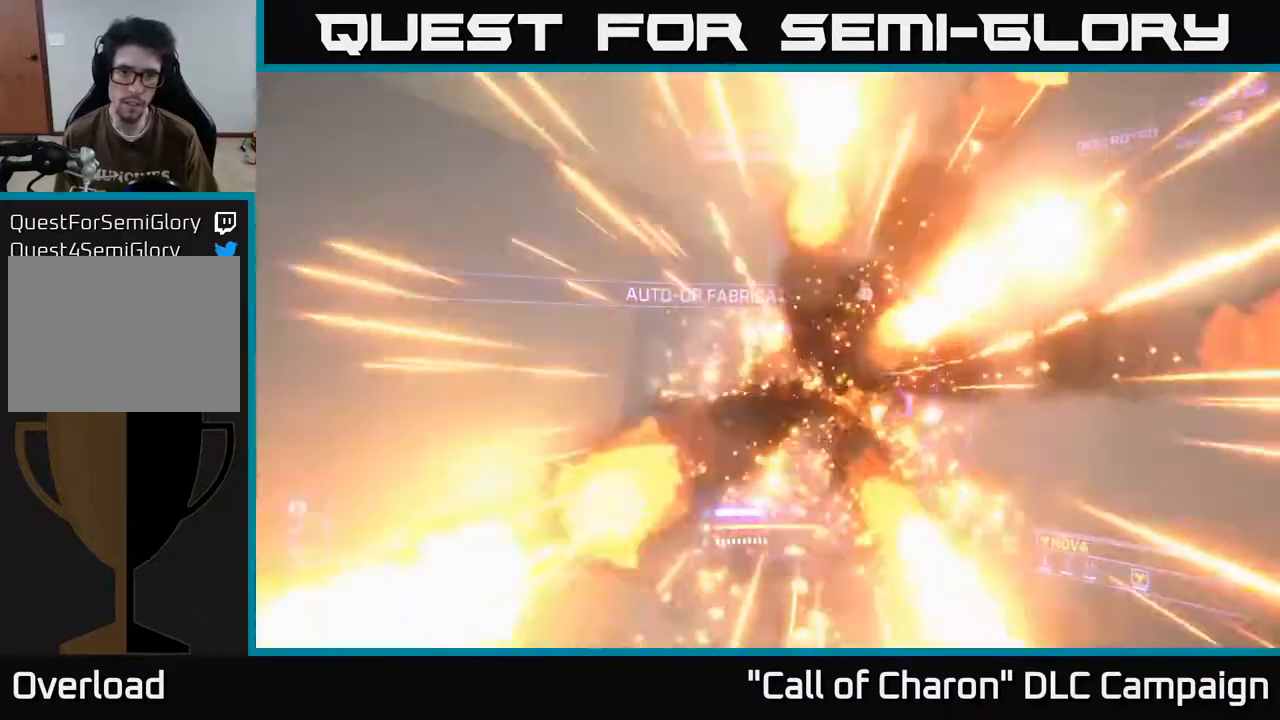
{"buttons": ["A"], "left_stick": "left", "right_stick": "left", "events": [[17, "right_stick", "left"], [33, "X", "down"], [100, "left_stick", "up-left"], [167, "X", "up"], [217, "left_stick", "left"], [450, "A", "down"]]}
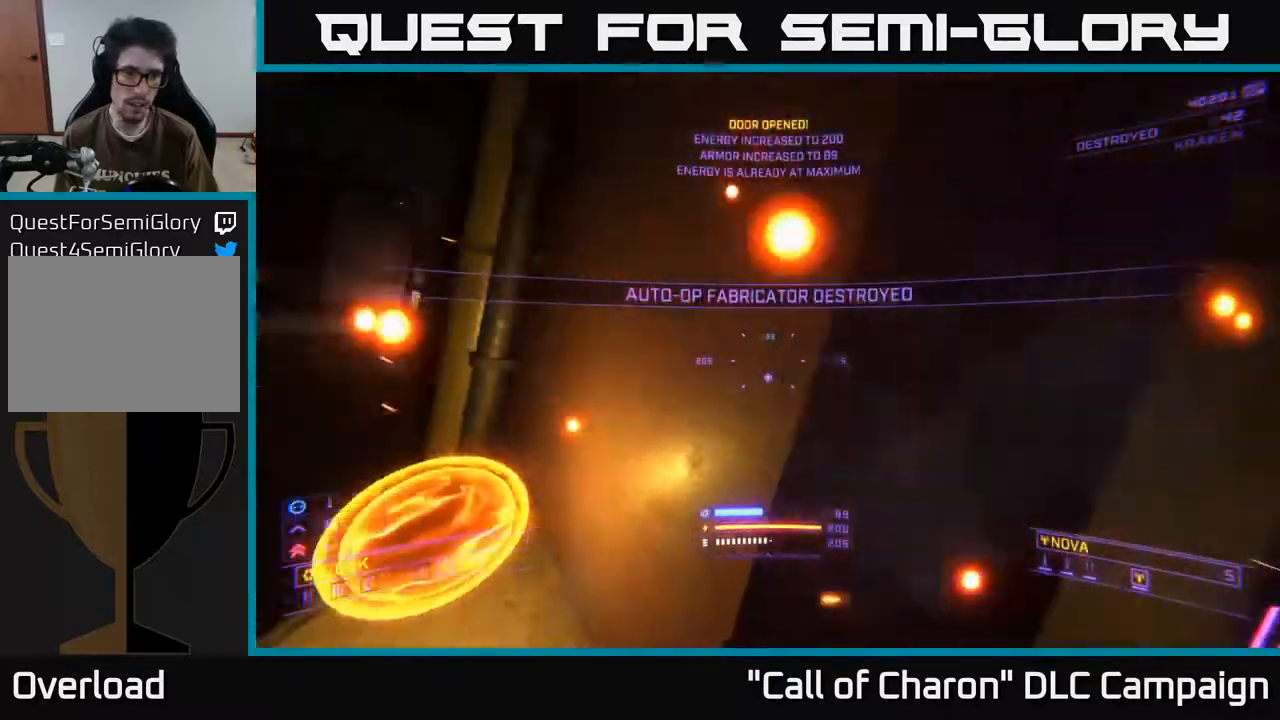
{"buttons": ["A"], "left_stick": "up-left", "right_stick": "center", "events": [[200, "right_stick", "down-left"], [233, "left_stick", "up-left"], [467, "right_stick", "center"]]}
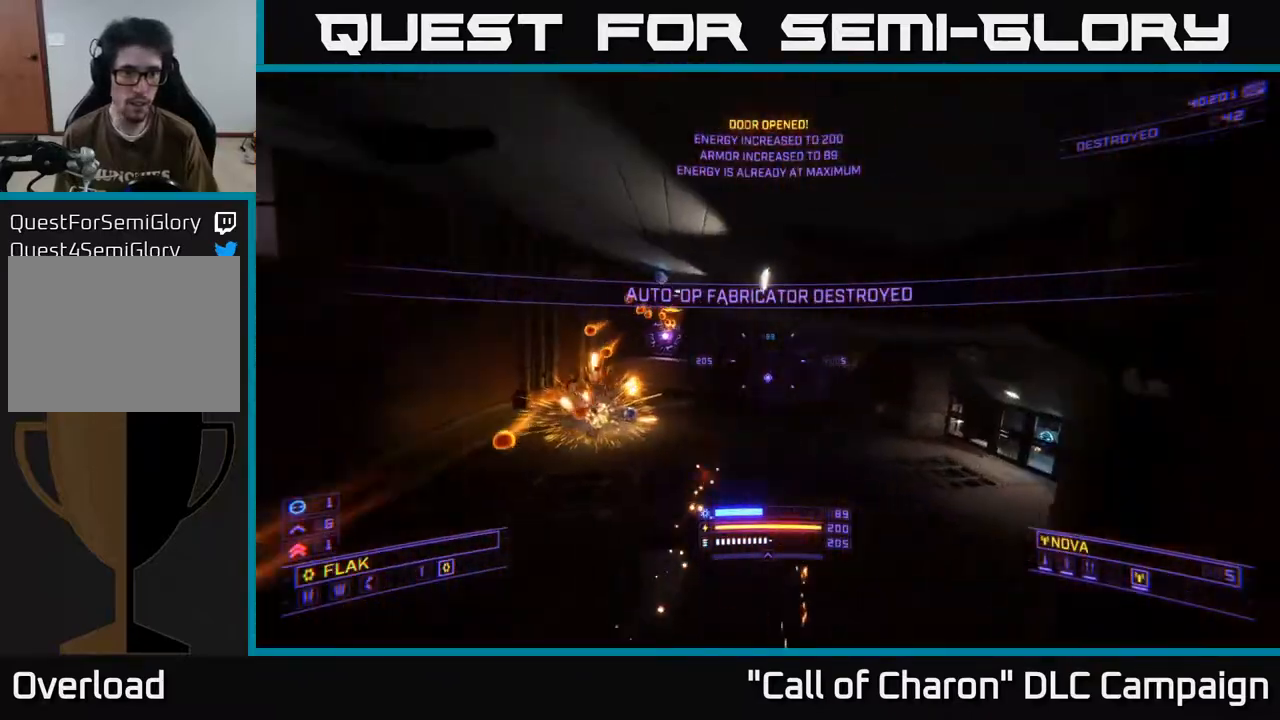
{"buttons": ["X", "R2"], "left_stick": "up-right", "right_stick": "down-right", "events": [[17, "A", "up"], [100, "right_stick", "left"], [167, "R2", "down"], [217, "left_stick", "up"], [233, "right_stick", "up-right"], [267, "X", "down"], [333, "left_stick", "up-right"], [350, "right_stick", "up-left"], [483, "right_stick", "down-right"]]}
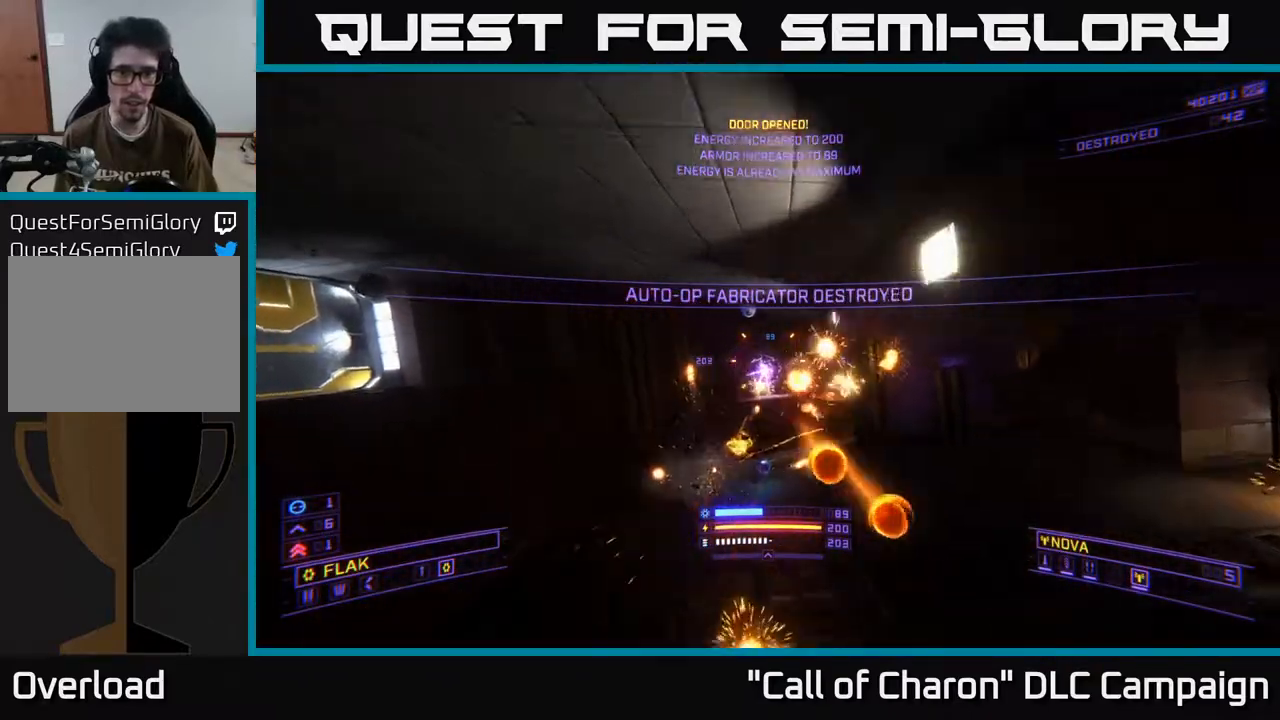
{"buttons": ["X", "R2"], "left_stick": "up-left", "right_stick": "up", "events": [[67, "left_stick", "right"], [167, "right_stick", "up-right"], [183, "left_stick", "down-right"], [233, "right_stick", "up"], [350, "left_stick", "down-left"], [400, "left_stick", "left"], [500, "left_stick", "up-left"]]}
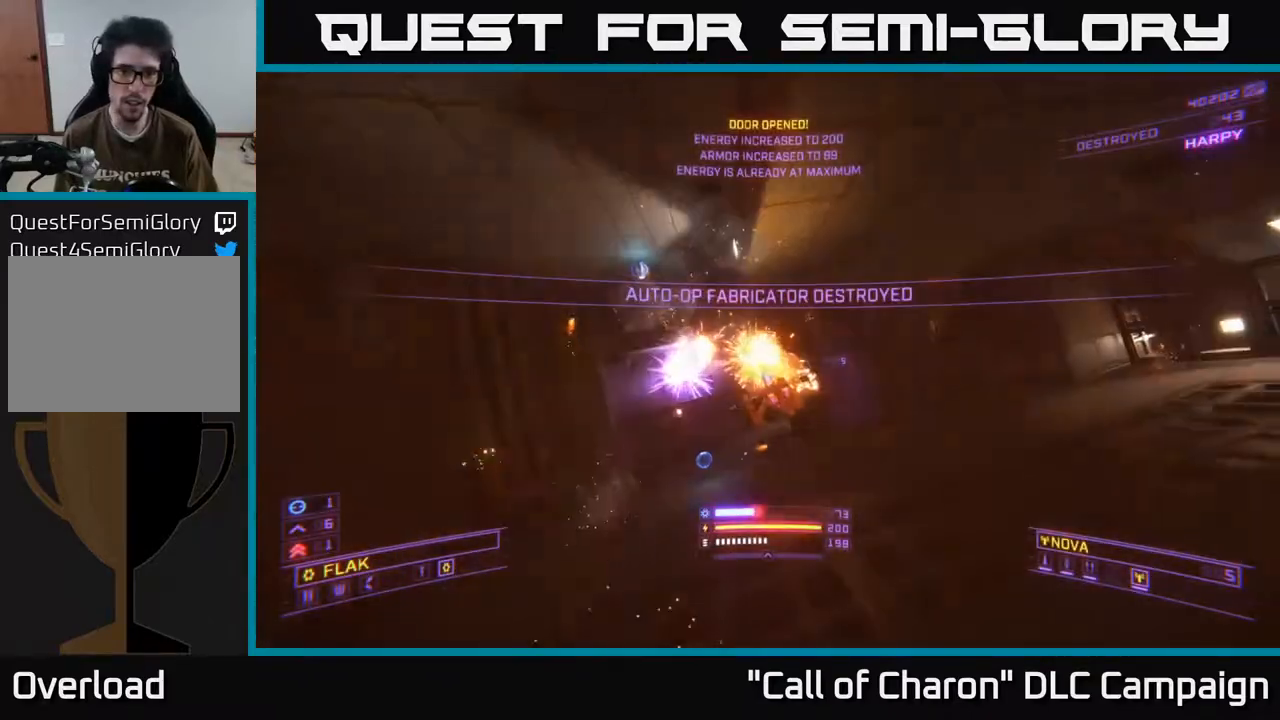
{"buttons": ["R2"], "left_stick": "up-left", "right_stick": "right", "events": [[50, "R2", "up"], [83, "X", "up"], [100, "left_stick", "up"], [100, "right_stick", "down-right"], [150, "R2", "down"], [383, "right_stick", "center"], [400, "left_stick", "up-left"], [467, "right_stick", "right"]]}
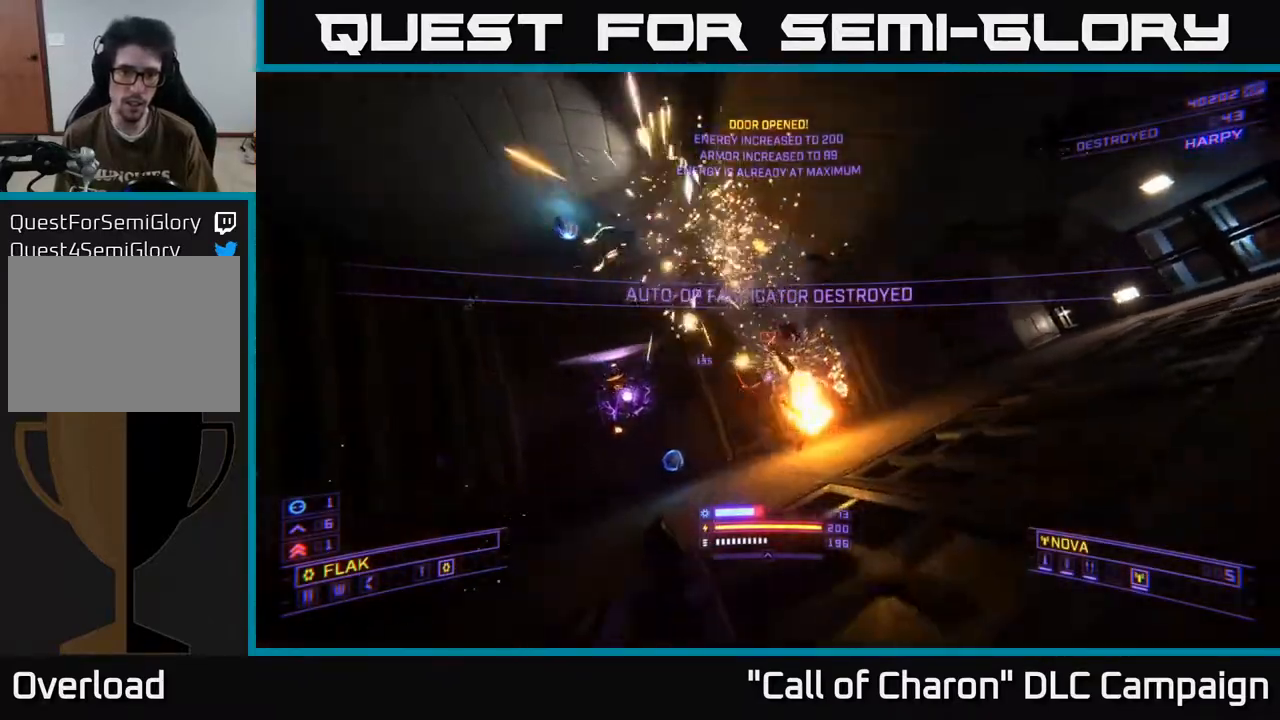
{"buttons": [], "left_stick": "up", "right_stick": "up-left", "events": [[150, "right_stick", "down"], [200, "R2", "up"], [200, "right_stick", "left"], [317, "left_stick", "up"], [367, "right_stick", "up-left"]]}
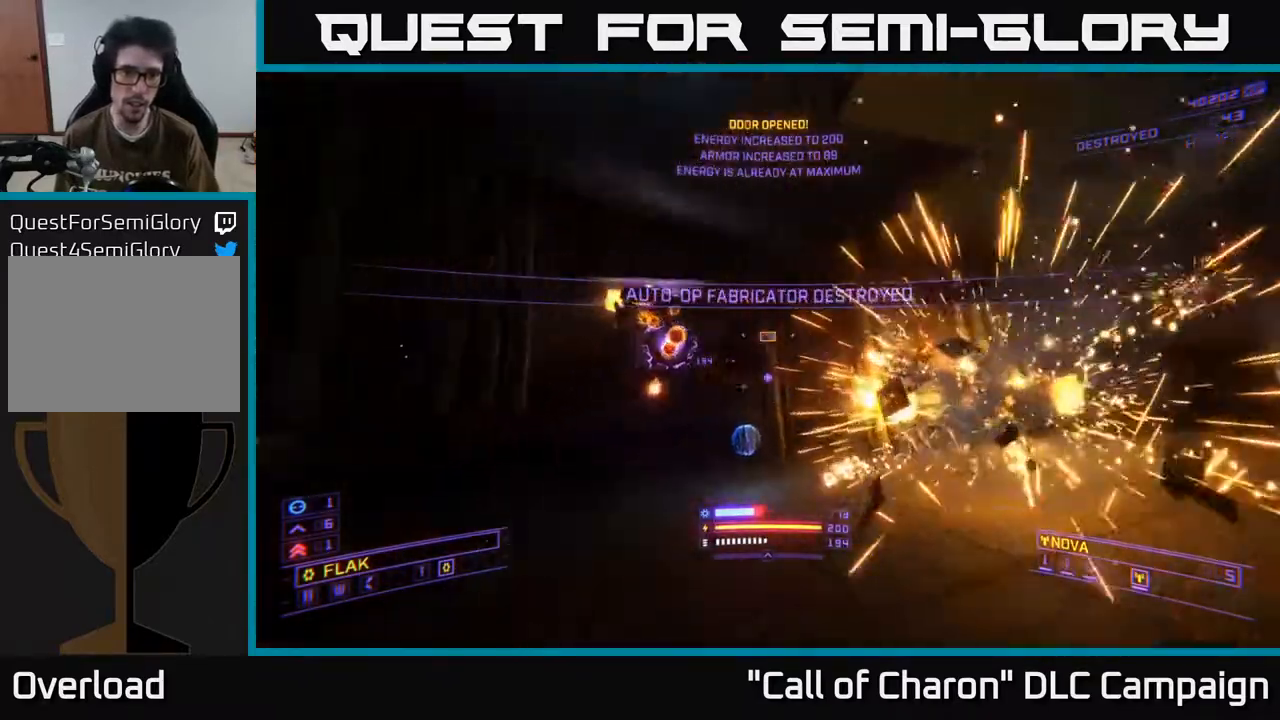
{"buttons": ["R2"], "left_stick": "up", "right_stick": "up", "events": [[33, "left_stick", "right"], [83, "R2", "down"], [83, "X", "down"], [83, "right_stick", "left"], [233, "right_stick", "center"], [383, "right_stick", "up-right"], [450, "X", "up"], [450, "left_stick", "up"], [450, "right_stick", "up"]]}
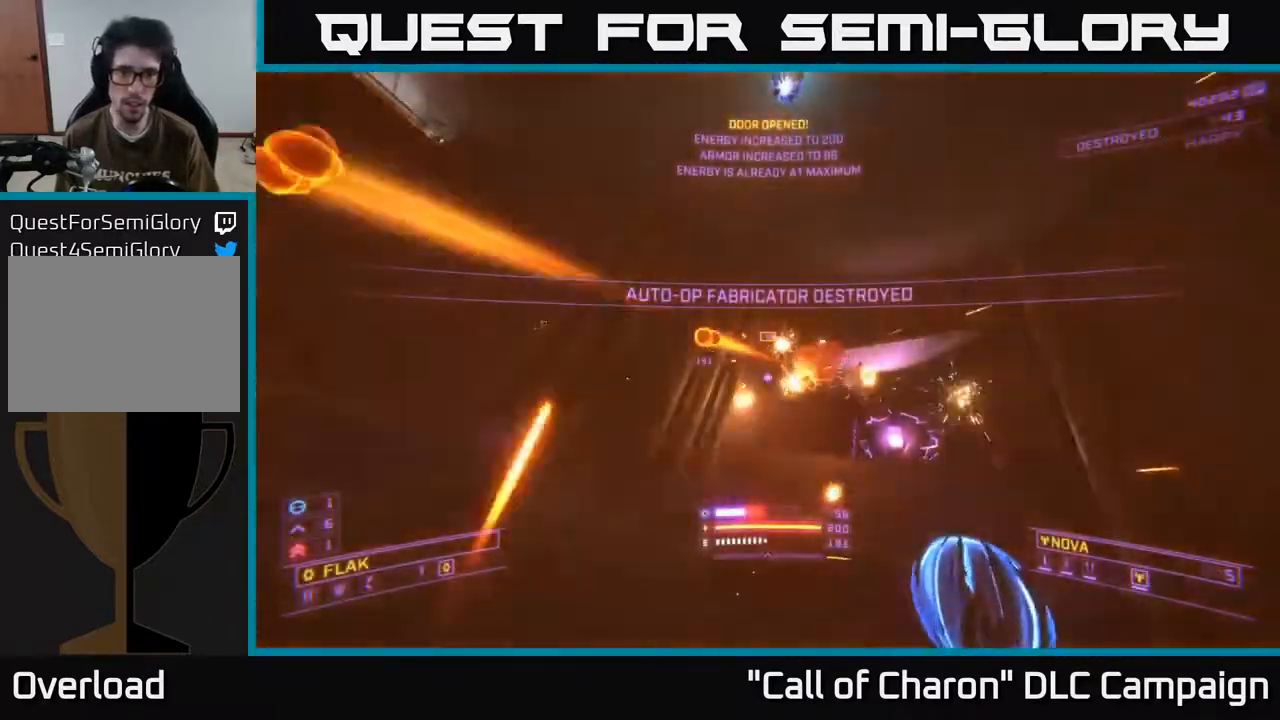
{"buttons": ["R2"], "left_stick": "center", "right_stick": "center", "events": [[150, "right_stick", "down"], [350, "left_stick", "left"], [350, "right_stick", "center"], [450, "left_stick", "down"], [500, "left_stick", "center"]]}
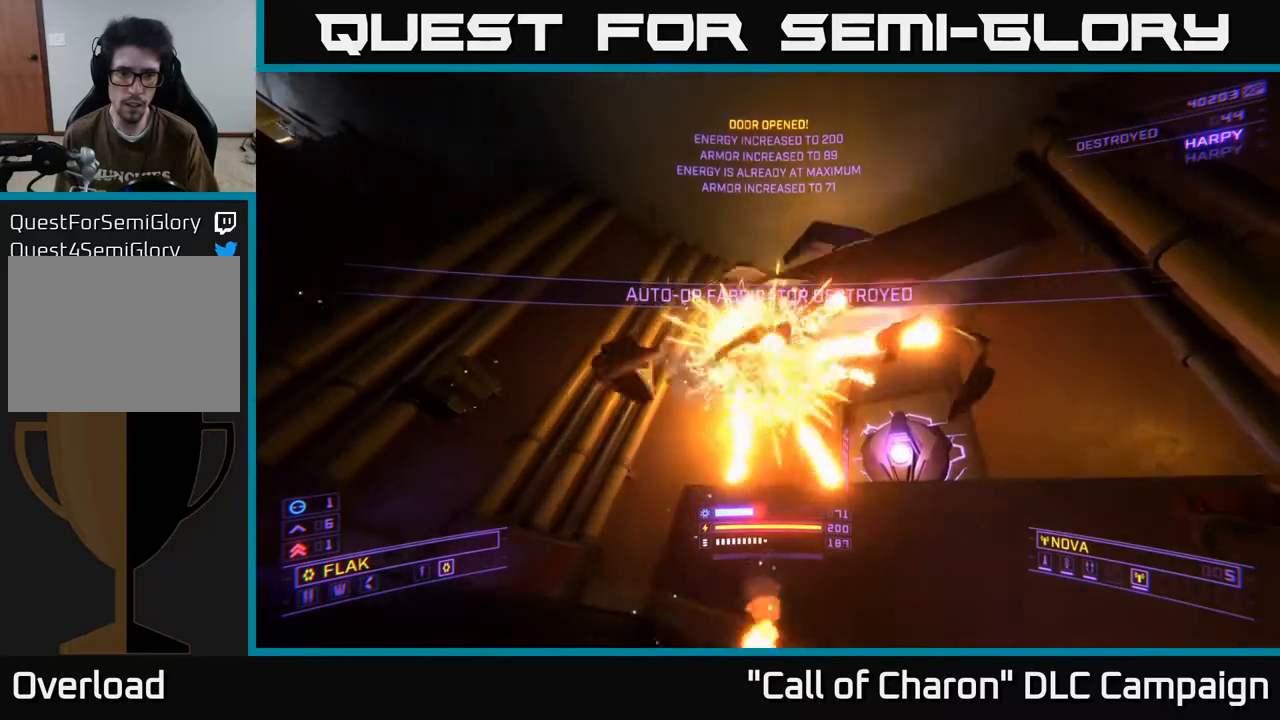
{"buttons": [], "left_stick": "down-left", "right_stick": "up", "events": [[50, "right_stick", "down-right"], [67, "left_stick", "up"], [83, "R2", "up"], [233, "left_stick", "up-right"], [350, "left_stick", "center"], [400, "left_stick", "down-left"], [467, "right_stick", "up"]]}
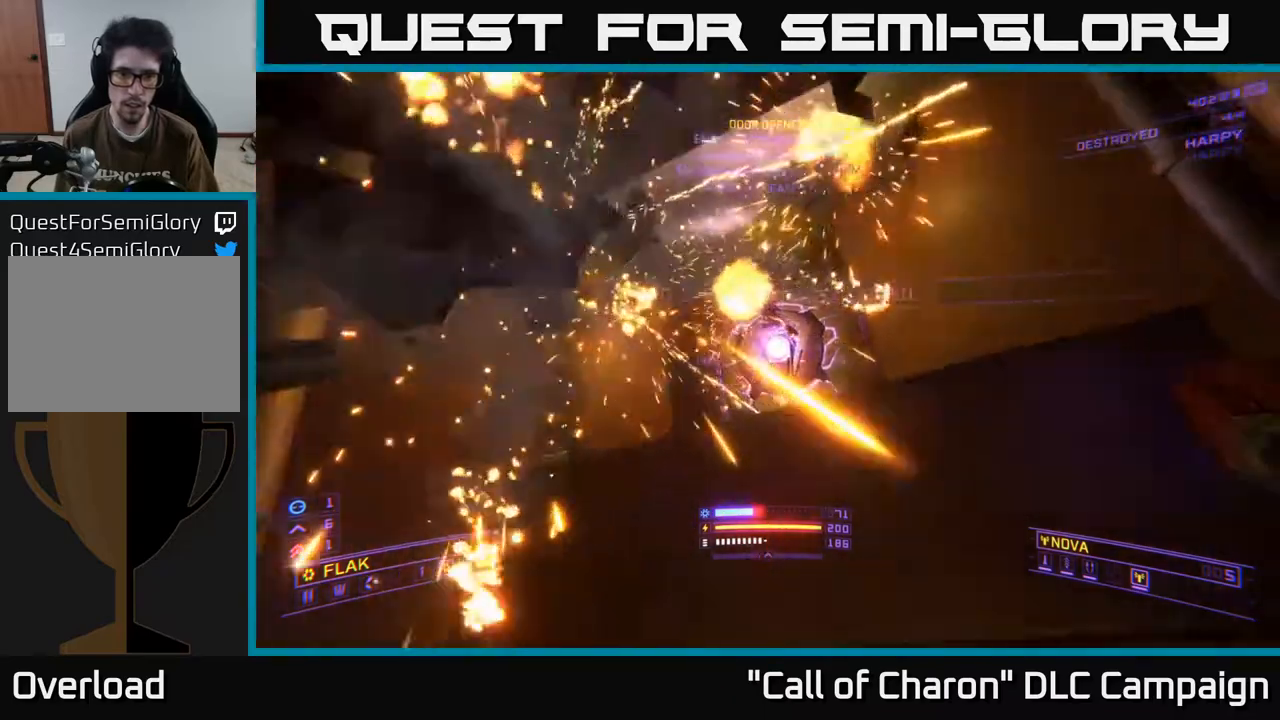
{"buttons": [], "left_stick": "up", "right_stick": "center", "events": [[17, "left_stick", "down"], [133, "right_stick", "center"], [300, "L2", "down"], [350, "right_stick", "down-right"], [400, "L2", "up"], [433, "left_stick", "center"], [483, "right_stick", "center"], [500, "left_stick", "up"]]}
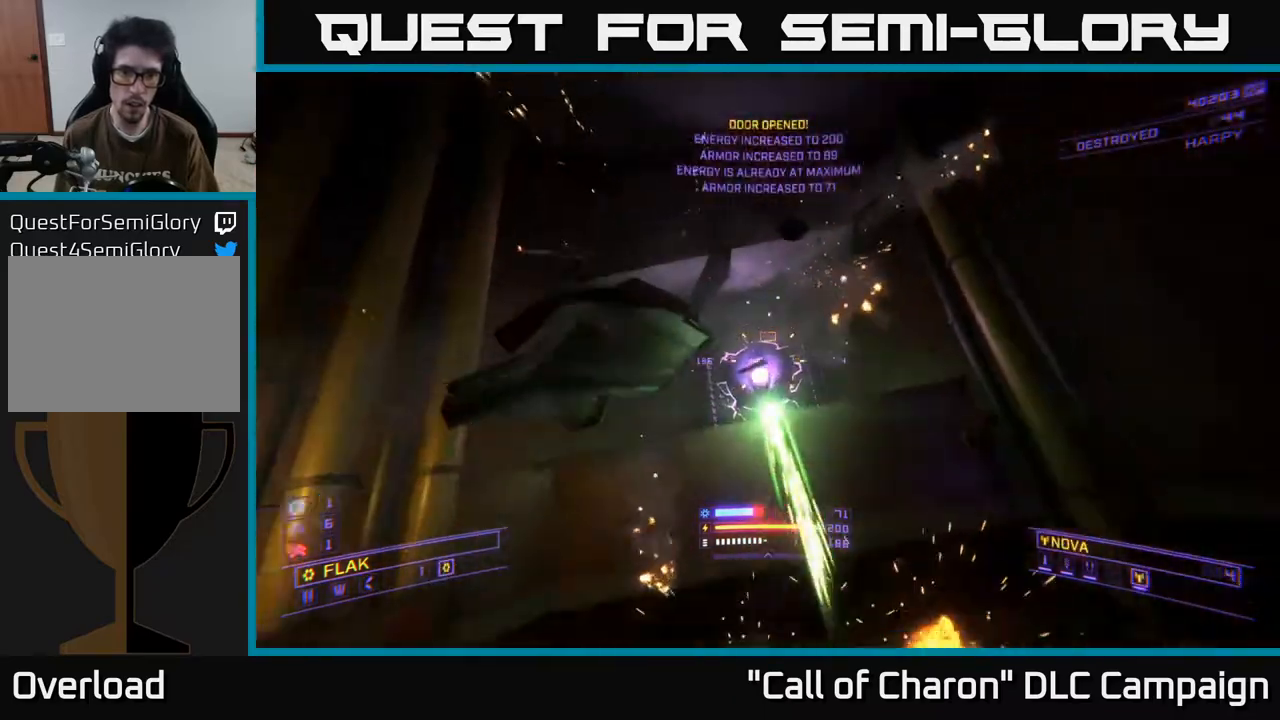
{"buttons": ["R2"], "left_stick": "up", "right_stick": "down-left", "events": [[50, "A", "down"], [117, "R2", "down"], [167, "right_stick", "down"], [217, "right_stick", "down-left"], [383, "A", "up"]]}
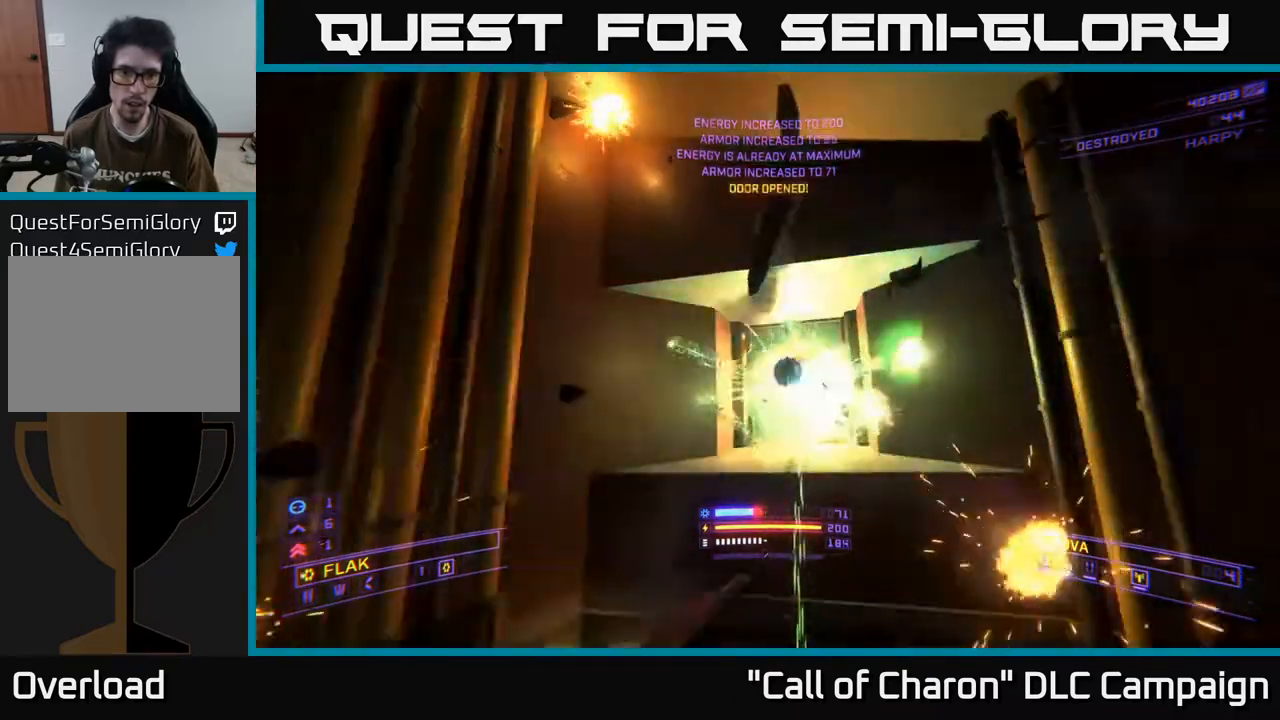
{"buttons": ["X"], "left_stick": "up", "right_stick": "center", "events": [[50, "right_stick", "down"], [83, "left_stick", "up-right"], [167, "right_stick", "right"], [317, "left_stick", "center"], [400, "right_stick", "center"], [483, "X", "down"], [500, "R2", "up"], [500, "left_stick", "up"]]}
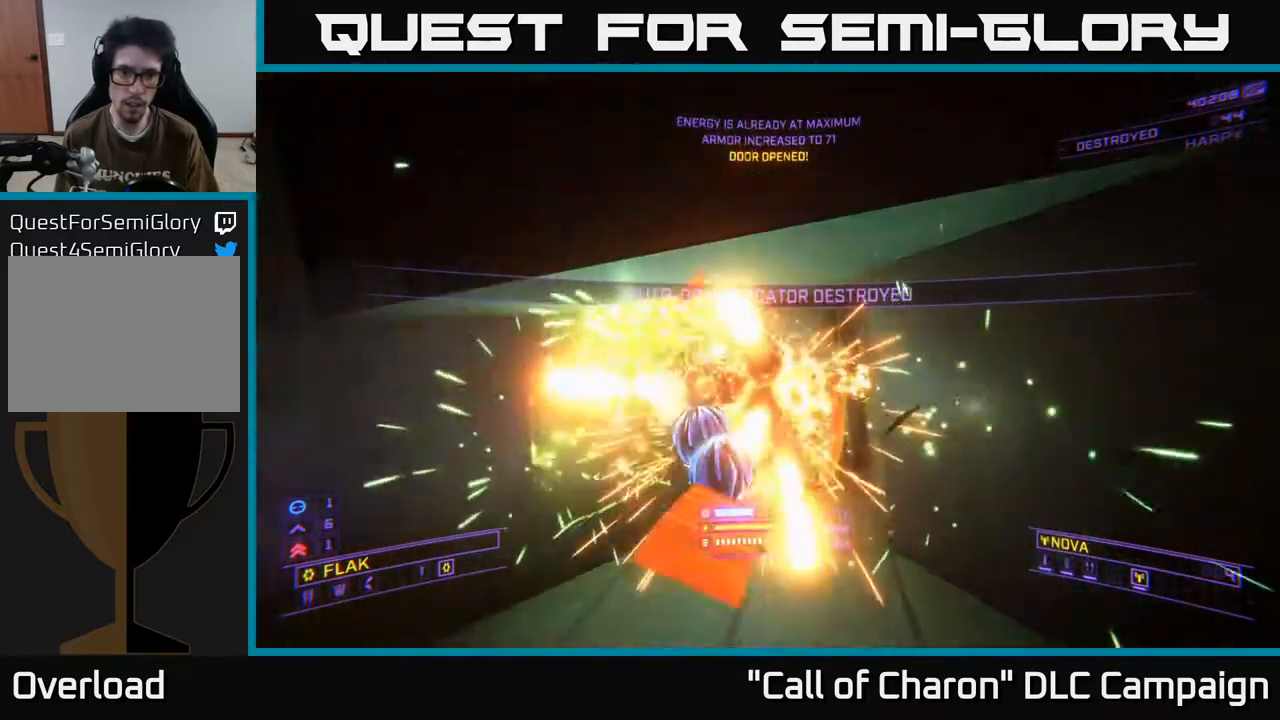
{"buttons": [], "left_stick": "down-left", "right_stick": "left", "events": [[183, "right_stick", "up-left"], [233, "X", "up"], [233, "left_stick", "up-left"], [300, "right_stick", "left"], [467, "left_stick", "down-left"]]}
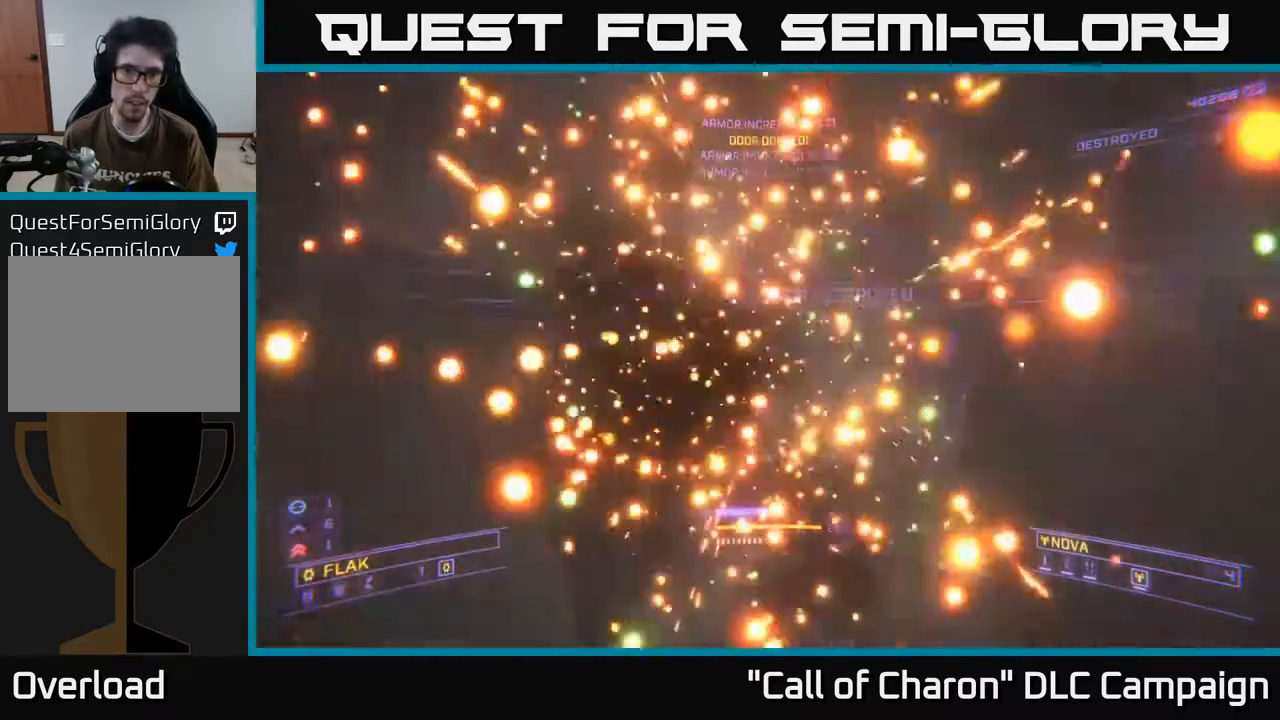
{"buttons": [], "left_stick": "up-left", "right_stick": "up", "events": [[367, "left_stick", "left"], [433, "right_stick", "up"], [467, "left_stick", "up-left"]]}
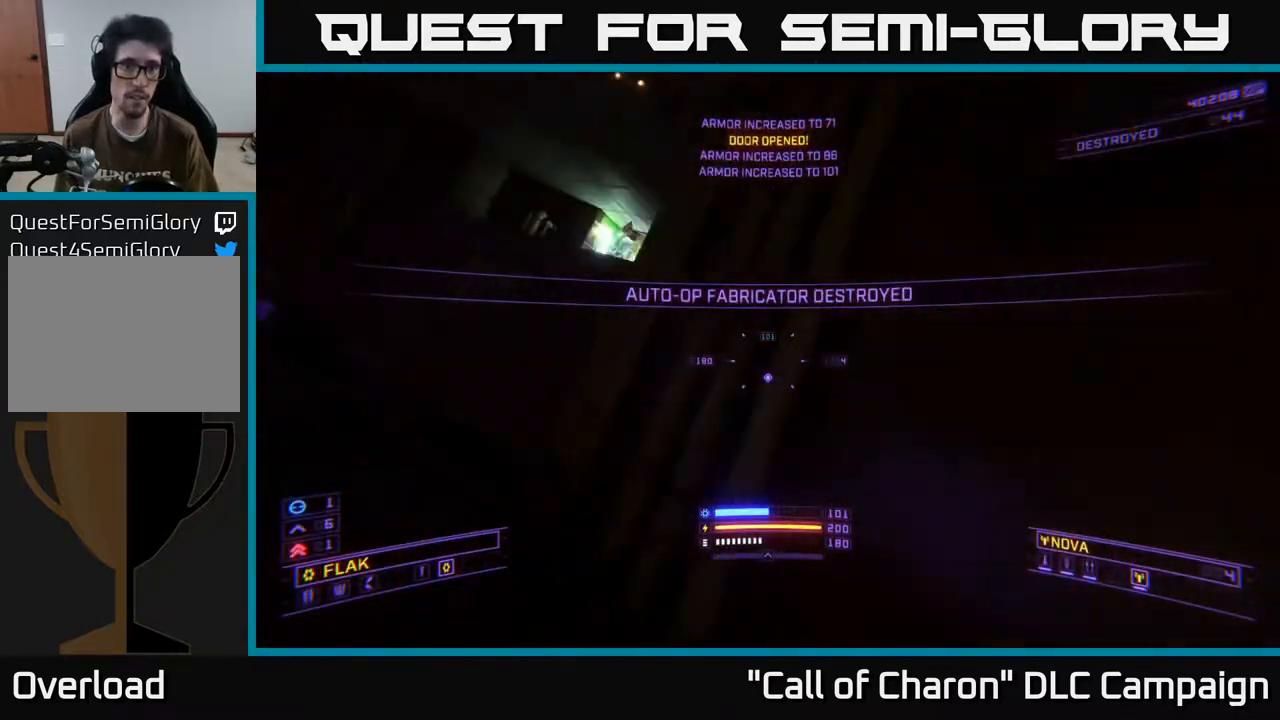
{"buttons": [], "left_stick": "center", "right_stick": "left", "events": [[117, "right_stick", "center"], [350, "left_stick", "up-right"], [450, "left_stick", "center"], [450, "right_stick", "left"]]}
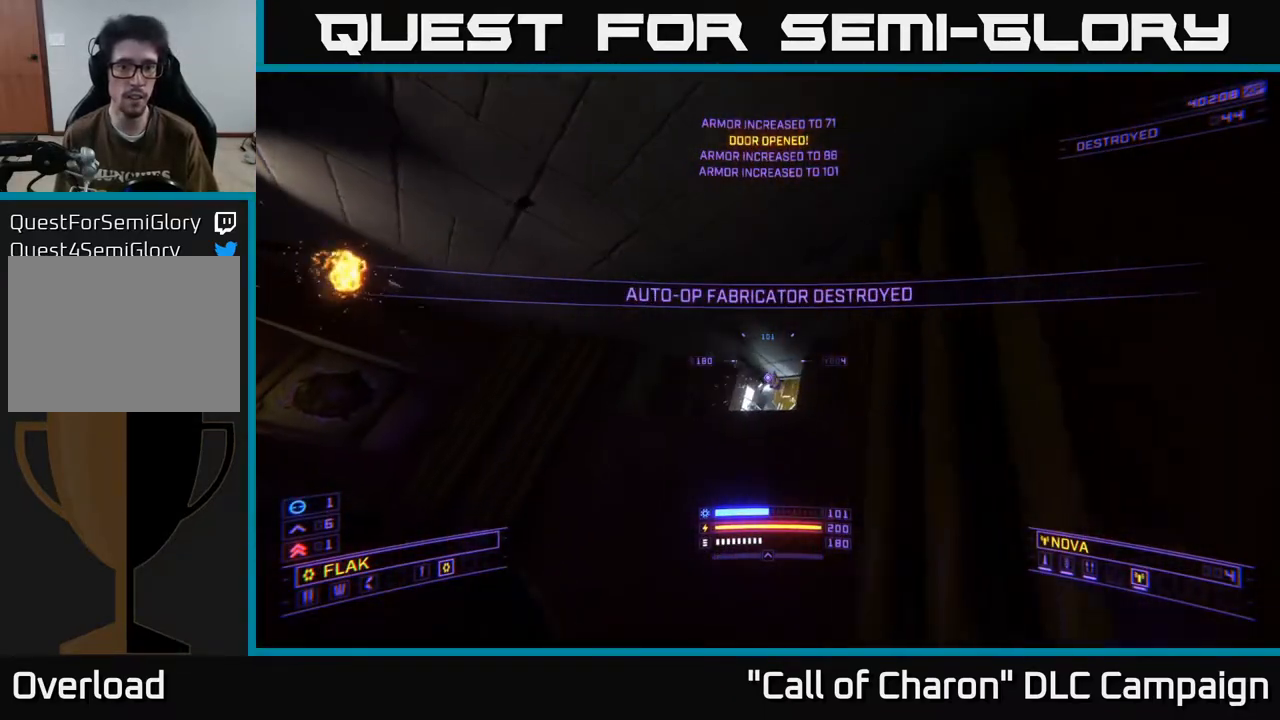
{"buttons": [], "left_stick": "up", "right_stick": "left", "events": [[33, "A", "down"], [67, "left_stick", "up"], [83, "right_stick", "center"], [183, "right_stick", "down"], [383, "A", "up"], [433, "right_stick", "left"]]}
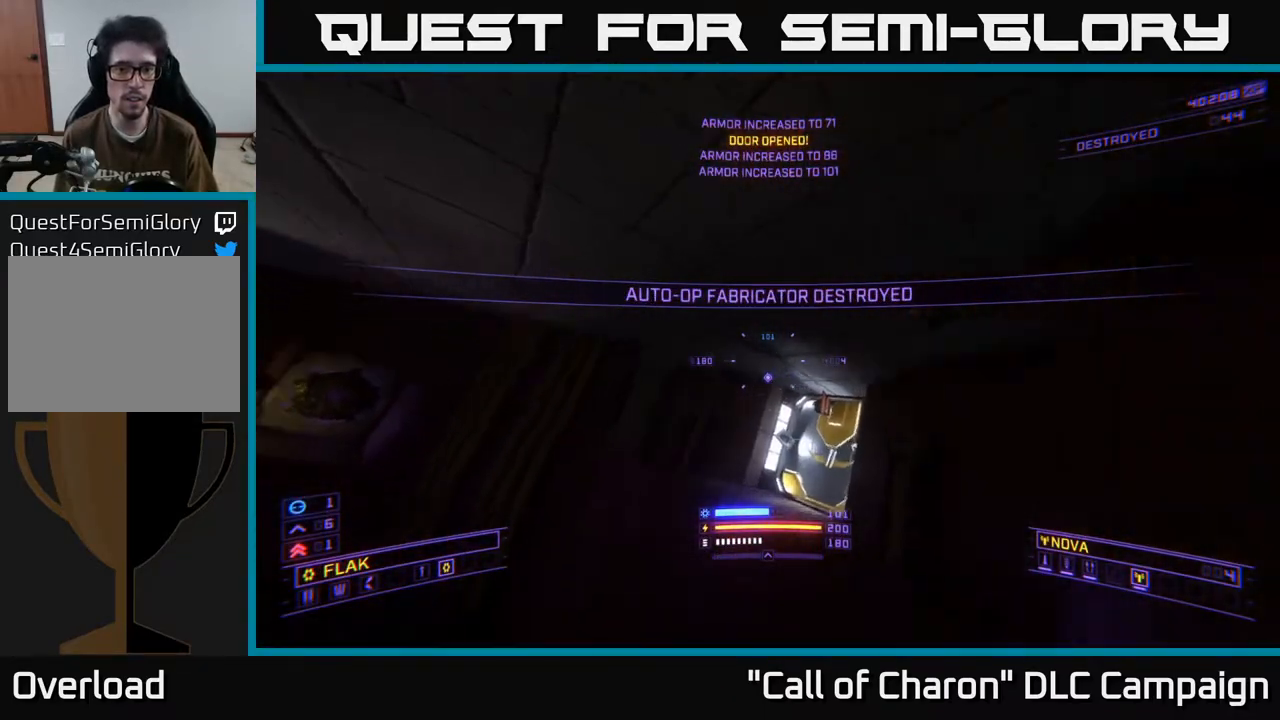
{"buttons": [], "left_stick": "center", "right_stick": "left", "events": [[100, "left_stick", "up-right"], [250, "X", "down"], [383, "left_stick", "center"], [400, "X", "up"]]}
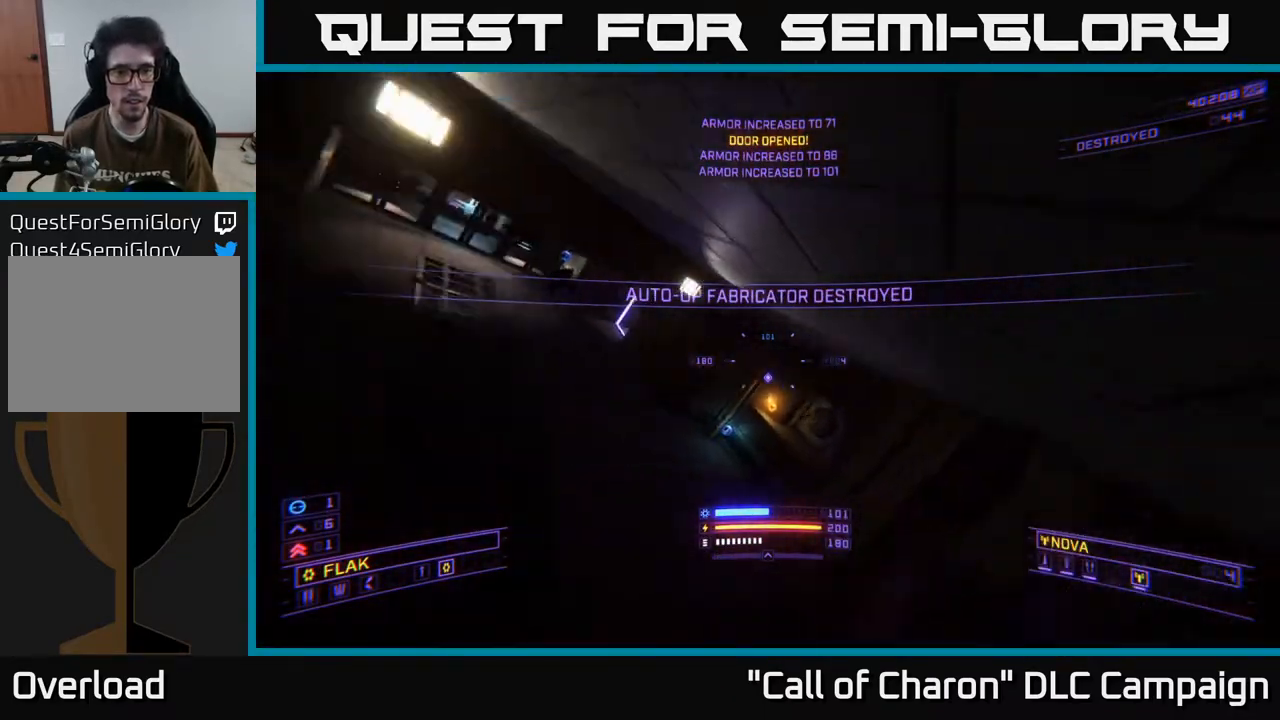
{"buttons": [], "left_stick": "up-right", "right_stick": "right", "events": [[100, "left_stick", "up"], [100, "right_stick", "center"], [333, "left_stick", "up-right"], [433, "right_stick", "right"]]}